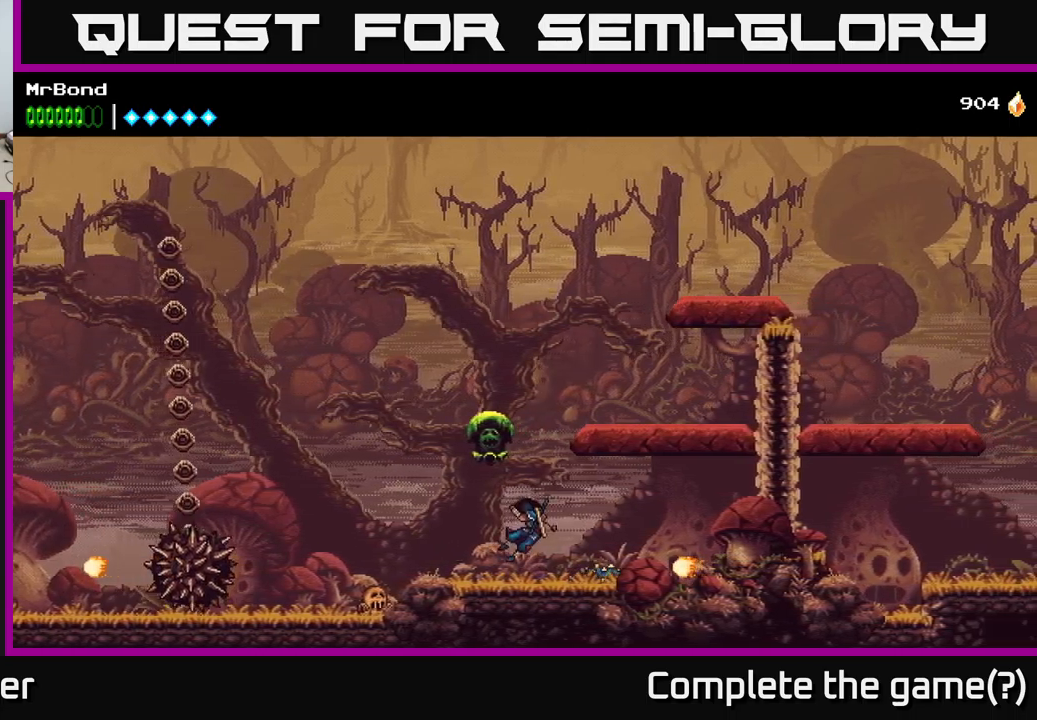
Gameplay with a controller (Xbox layout); each line is a JSON object with the inputs held at the frame after it. "events" lists button and stick changes between this image and that frame as [ms after this image, input, new state], when the widget could be followed in between.
{"buttons": ["X", "DPAD_RIGHT"], "left_stick": "center", "right_stick": "center", "events": [[50, "DPAD_LEFT", "down"], [217, "DPAD_LEFT", "up"], [267, "A", "down"], [267, "DPAD_RIGHT", "down"], [467, "A", "up"], [467, "X", "down"]]}
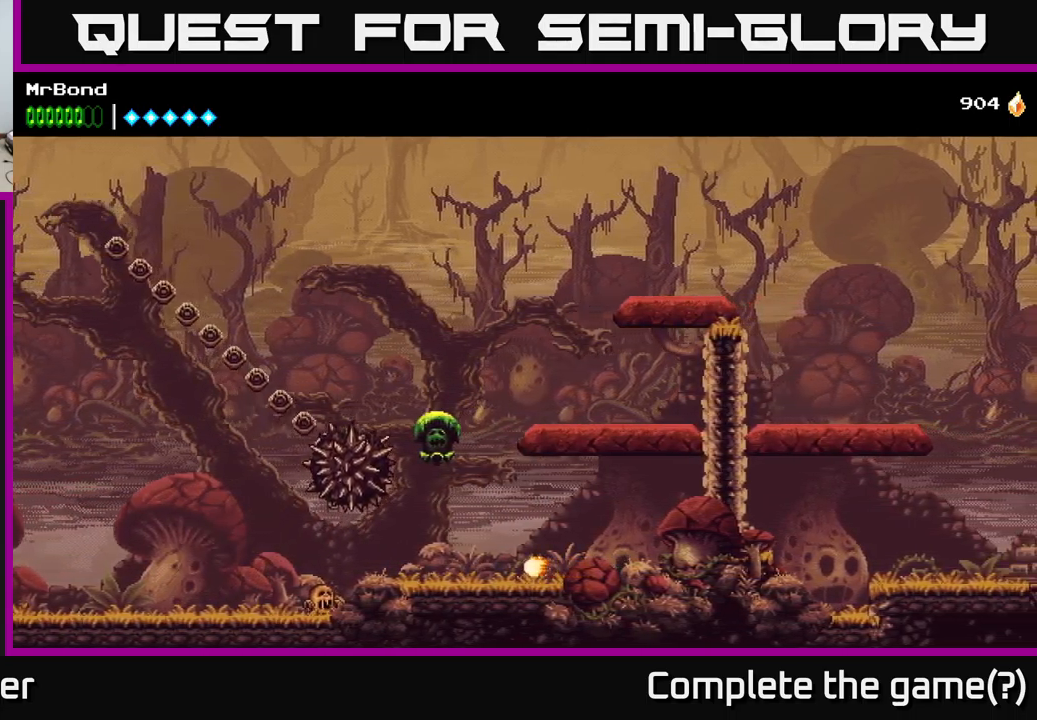
{"buttons": [], "left_stick": "center", "right_stick": "center", "events": [[17, "DPAD_RIGHT", "up"], [100, "DPAD_LEFT", "down"], [117, "X", "up"], [217, "X", "down"], [334, "X", "up"], [434, "DPAD_LEFT", "up"]]}
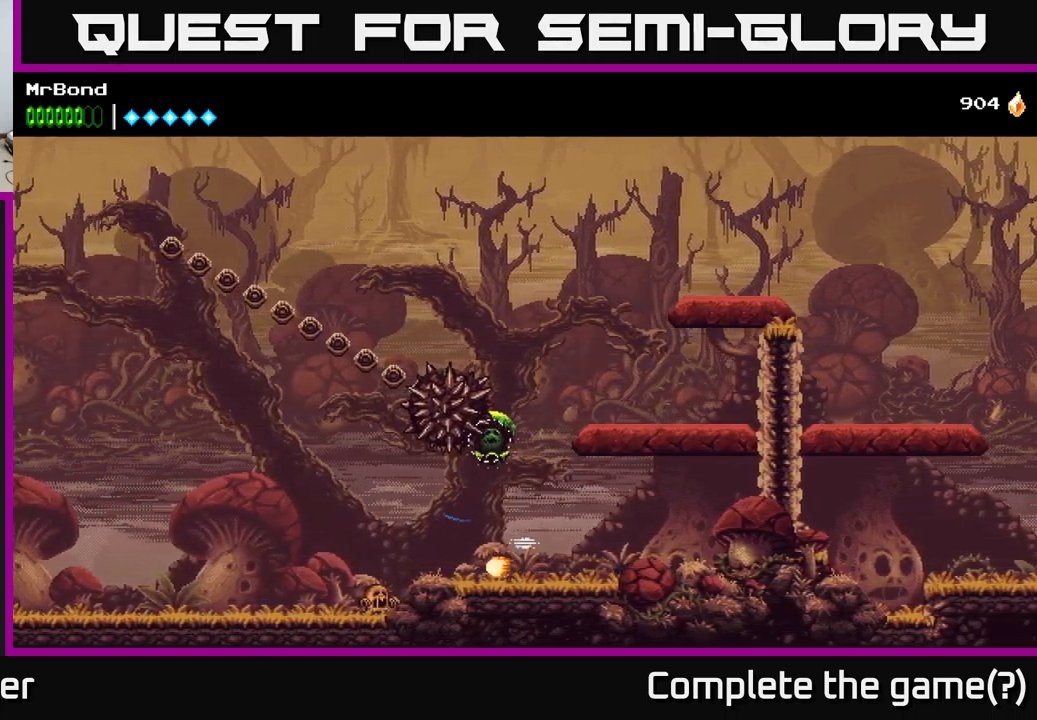
{"buttons": ["DPAD_LEFT"], "left_stick": "center", "right_stick": "center", "events": [[17, "DPAD_DOWN", "down"], [17, "DPAD_RIGHT", "down"], [134, "X", "down"], [234, "X", "up"], [284, "DPAD_RIGHT", "up"], [317, "DPAD_DOWN", "up"], [334, "DPAD_LEFT", "down"]]}
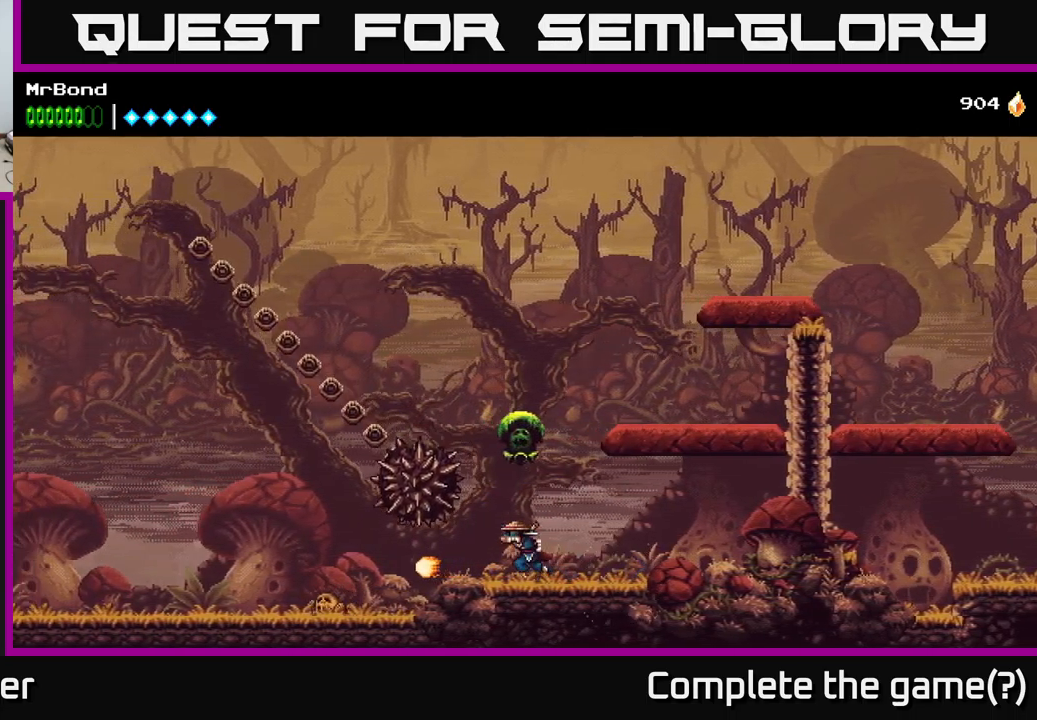
{"buttons": ["X", "DPAD_LEFT"], "left_stick": "center", "right_stick": "center", "events": [[400, "X", "down"]]}
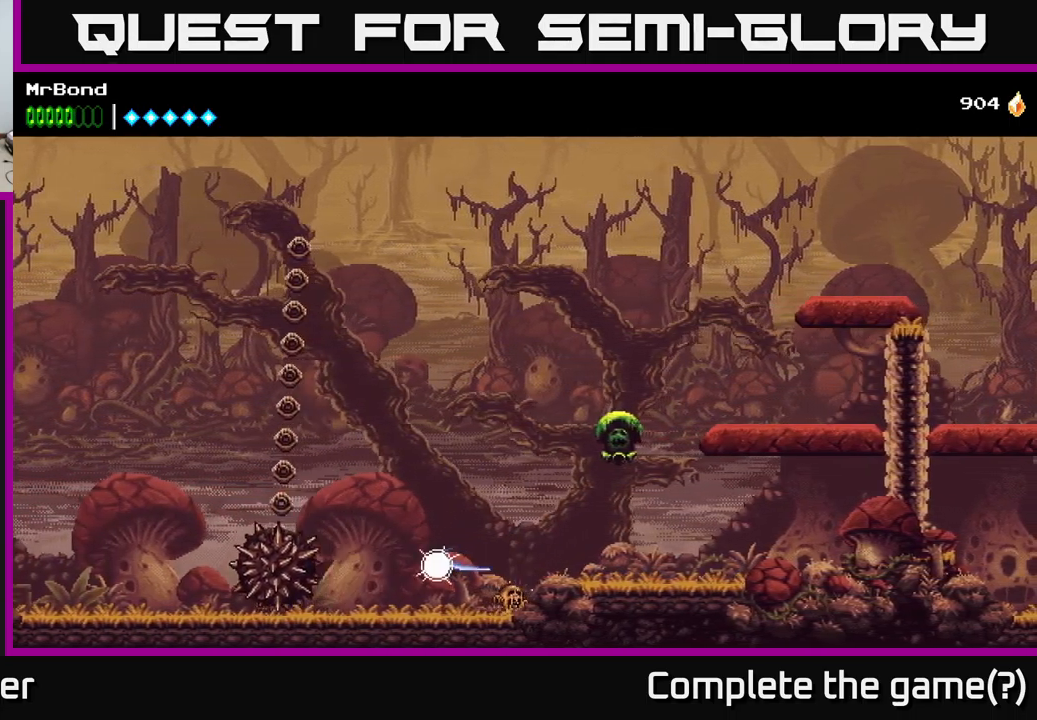
{"buttons": ["DPAD_LEFT"], "left_stick": "center", "right_stick": "center", "events": [[17, "X", "up"], [67, "DPAD_DOWN", "down"], [167, "X", "down"], [267, "X", "up"], [384, "DPAD_DOWN", "up"]]}
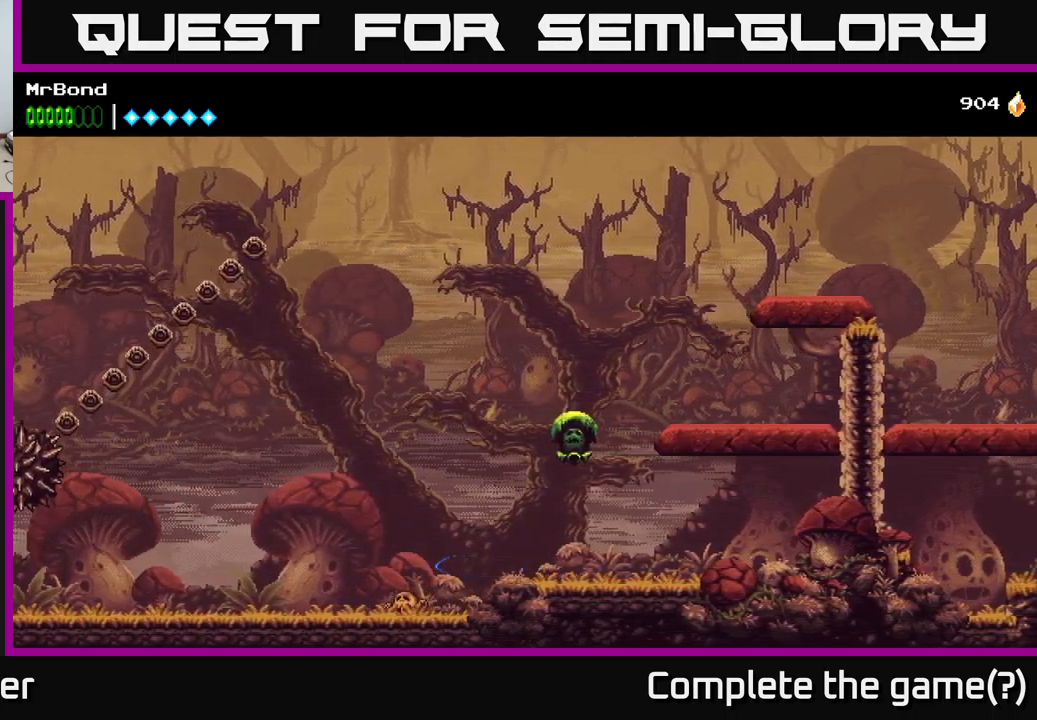
{"buttons": ["DPAD_DOWN", "DPAD_LEFT"], "left_stick": "center", "right_stick": "center", "events": [[250, "DPAD_DOWN", "down"], [350, "X", "down"], [500, "X", "up"]]}
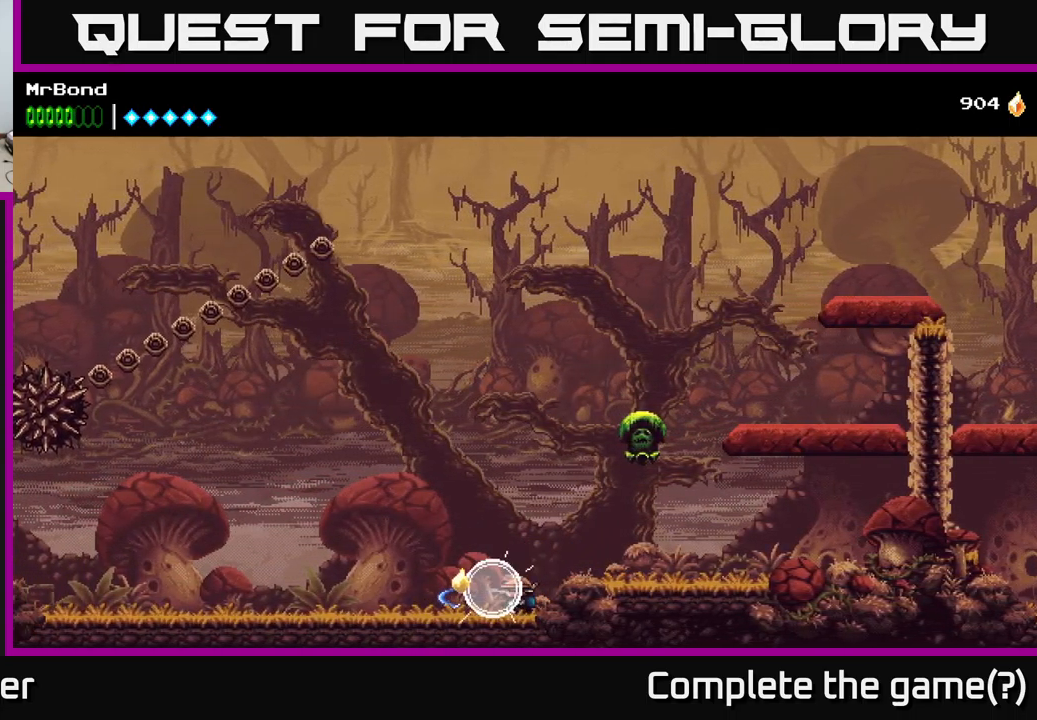
{"buttons": ["DPAD_LEFT"], "left_stick": "center", "right_stick": "center", "events": [[34, "DPAD_LEFT", "up"], [100, "DPAD_DOWN", "up"], [117, "DPAD_LEFT", "down"]]}
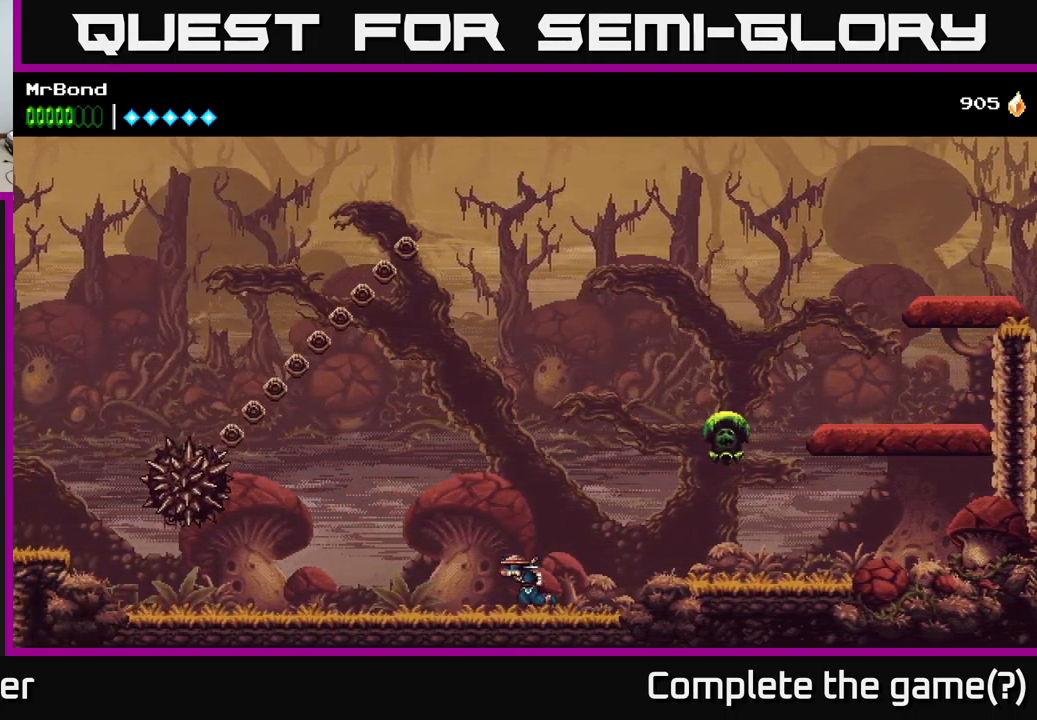
{"buttons": ["DPAD_LEFT"], "left_stick": "center", "right_stick": "center", "events": [[50, "A", "down"], [484, "A", "up"]]}
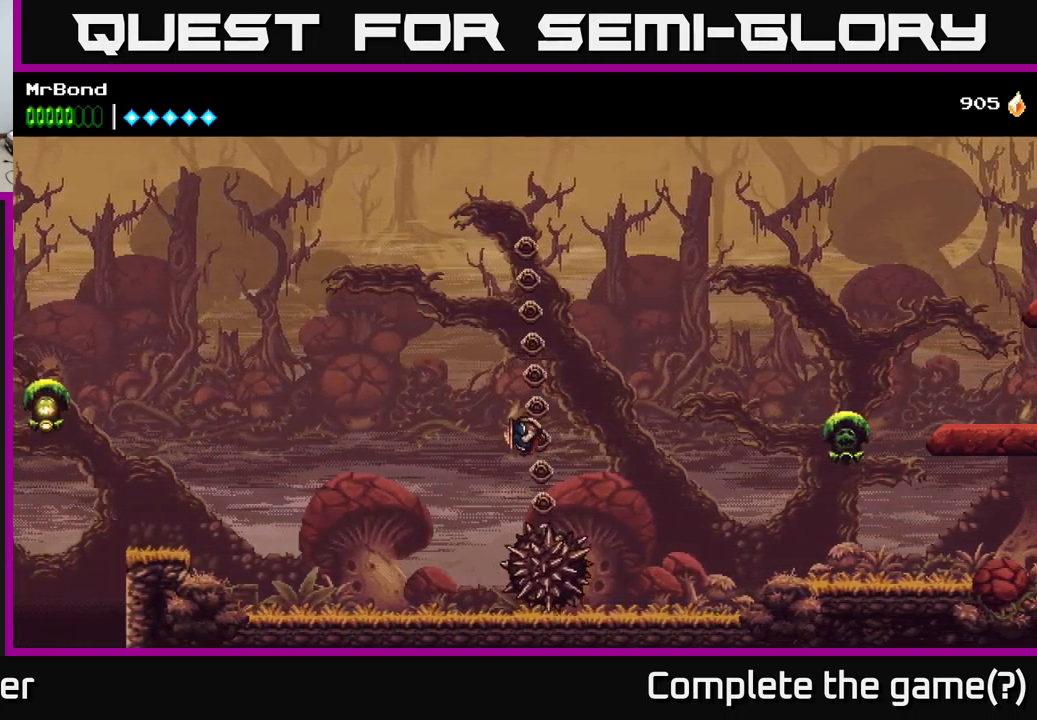
{"buttons": [], "left_stick": "center", "right_stick": "center", "events": [[167, "L1", "down"], [317, "L1", "up"], [366, "DPAD_LEFT", "up"]]}
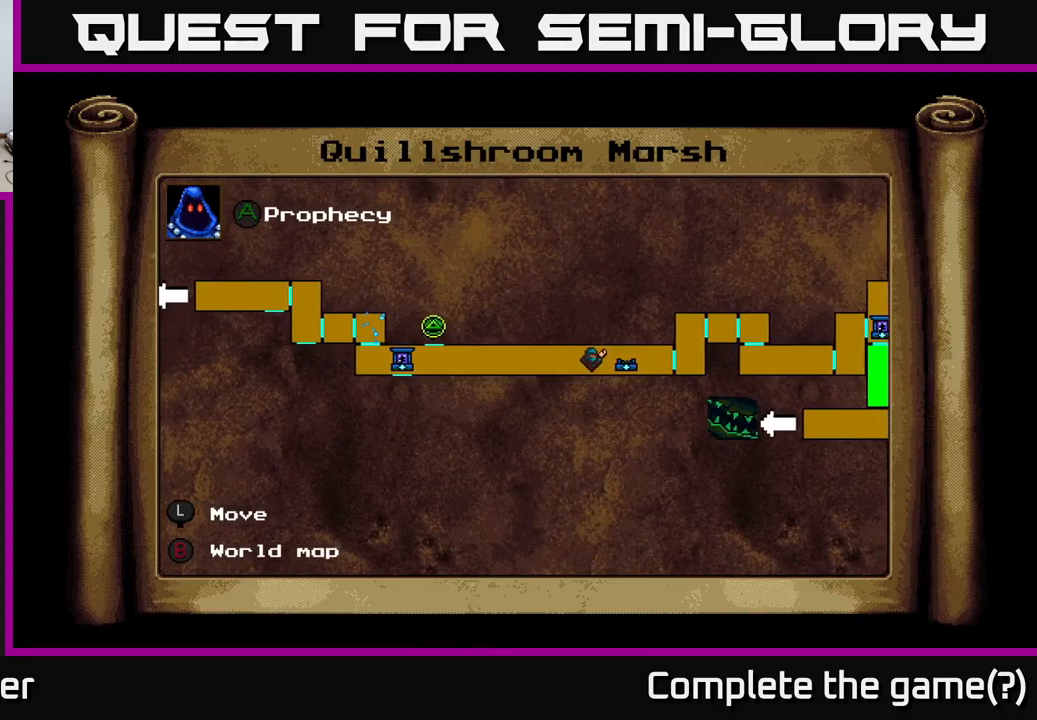
{"buttons": [], "left_stick": "center", "right_stick": "center", "events": []}
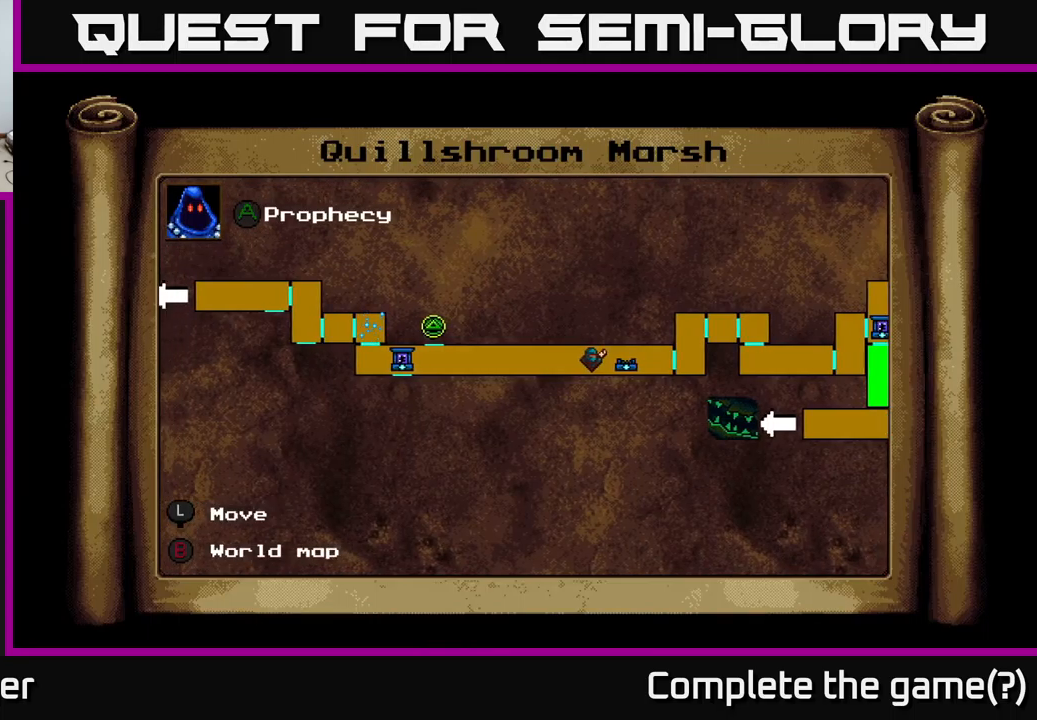
{"buttons": [], "left_stick": "center", "right_stick": "center", "events": [[50, "DPAD_RIGHT", "down"], [450, "DPAD_RIGHT", "up"]]}
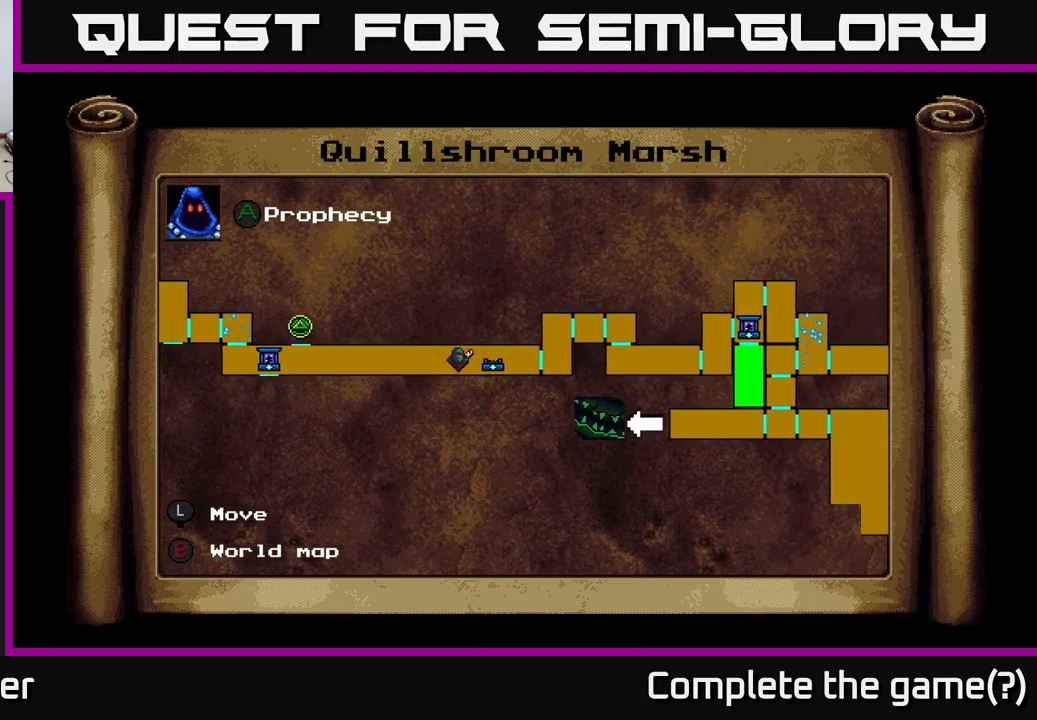
{"buttons": ["DPAD_LEFT"], "left_stick": "center", "right_stick": "center", "events": [[33, "DPAD_LEFT", "down"], [150, "L1", "down"], [266, "L1", "up"]]}
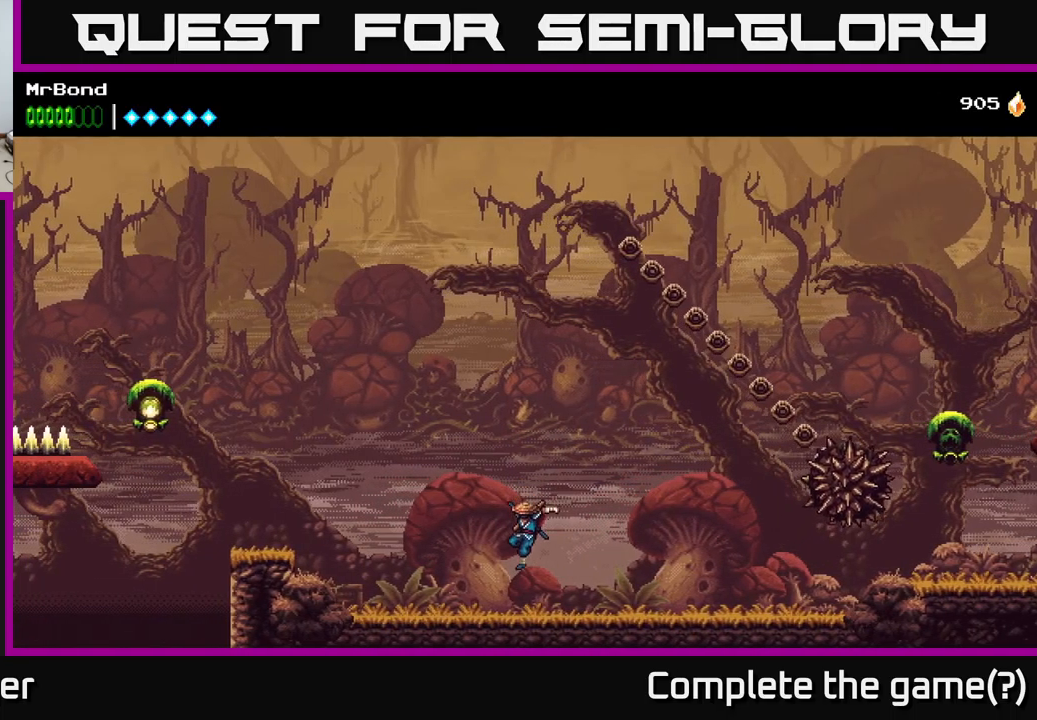
{"buttons": ["DPAD_LEFT"], "left_stick": "center", "right_stick": "center", "events": []}
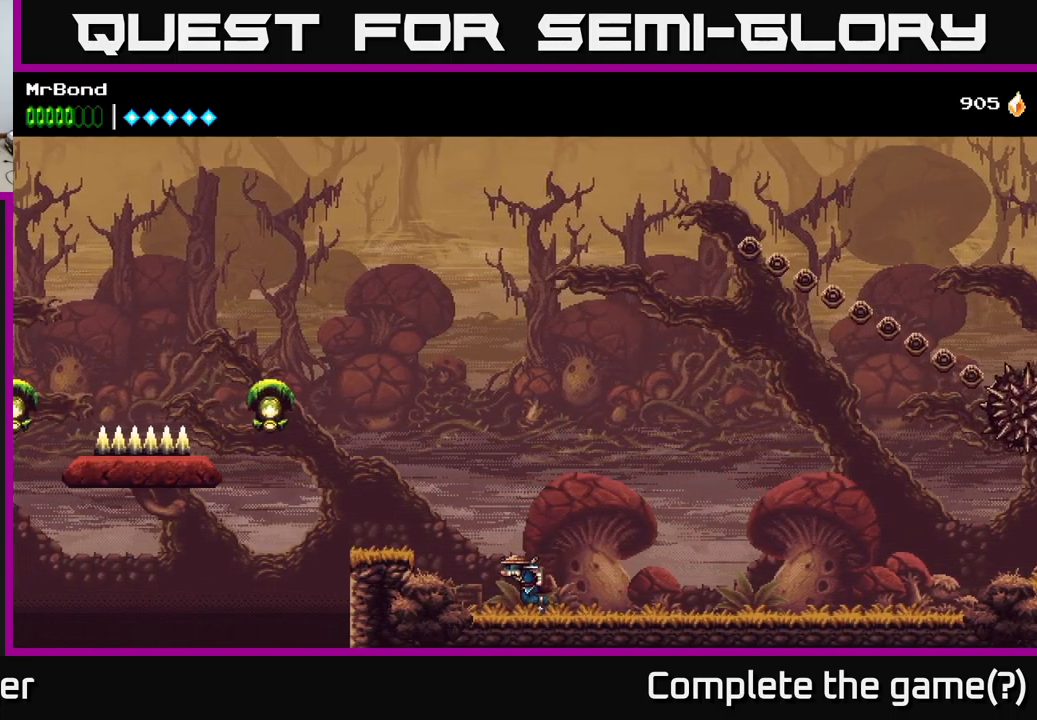
{"buttons": ["A", "DPAD_LEFT"], "left_stick": "center", "right_stick": "center", "events": [[133, "A", "down"]]}
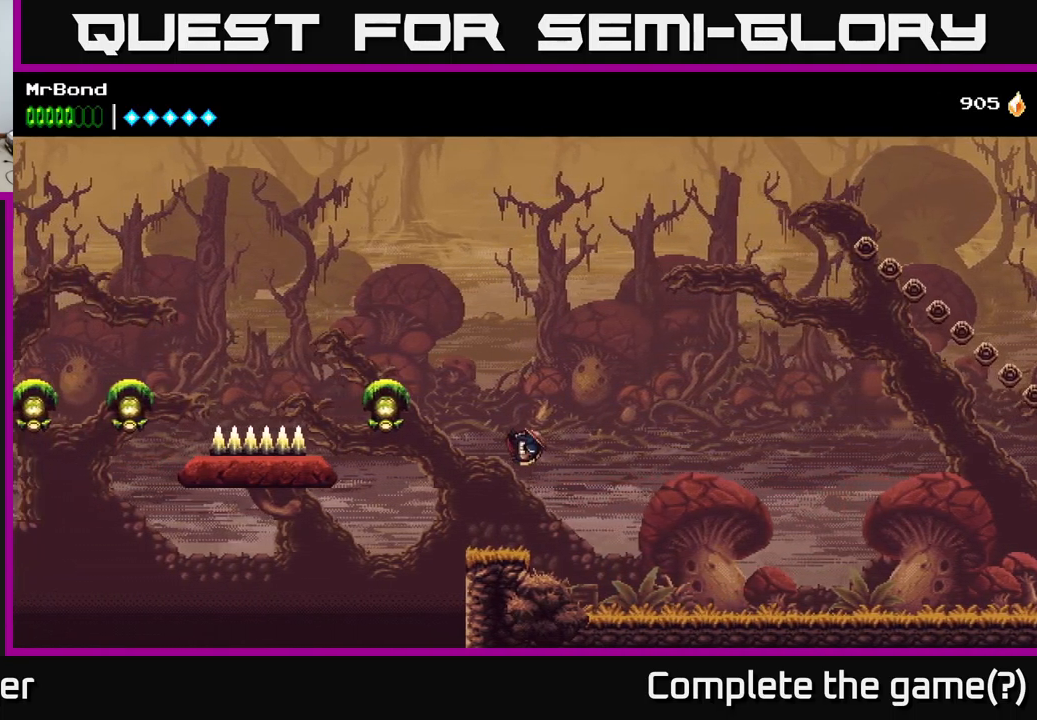
{"buttons": ["A", "DPAD_LEFT"], "left_stick": "center", "right_stick": "center", "events": [[66, "B", "down"], [83, "A", "up"], [200, "B", "up"], [316, "A", "down"]]}
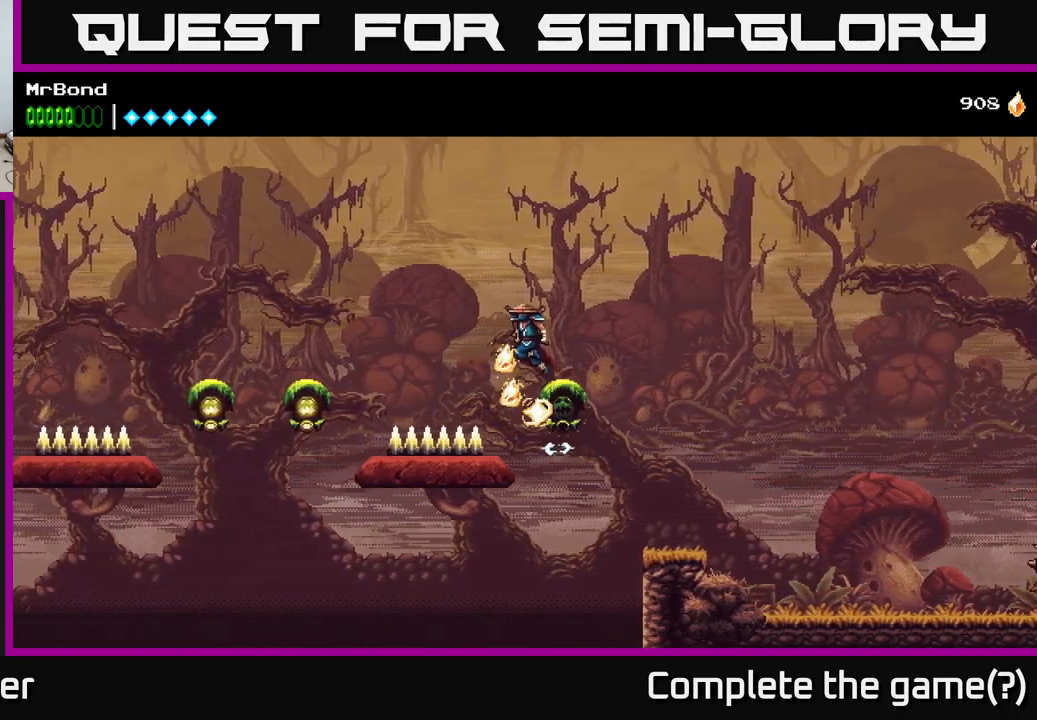
{"buttons": ["DPAD_LEFT"], "left_stick": "center", "right_stick": "center", "events": [[216, "A", "up"]]}
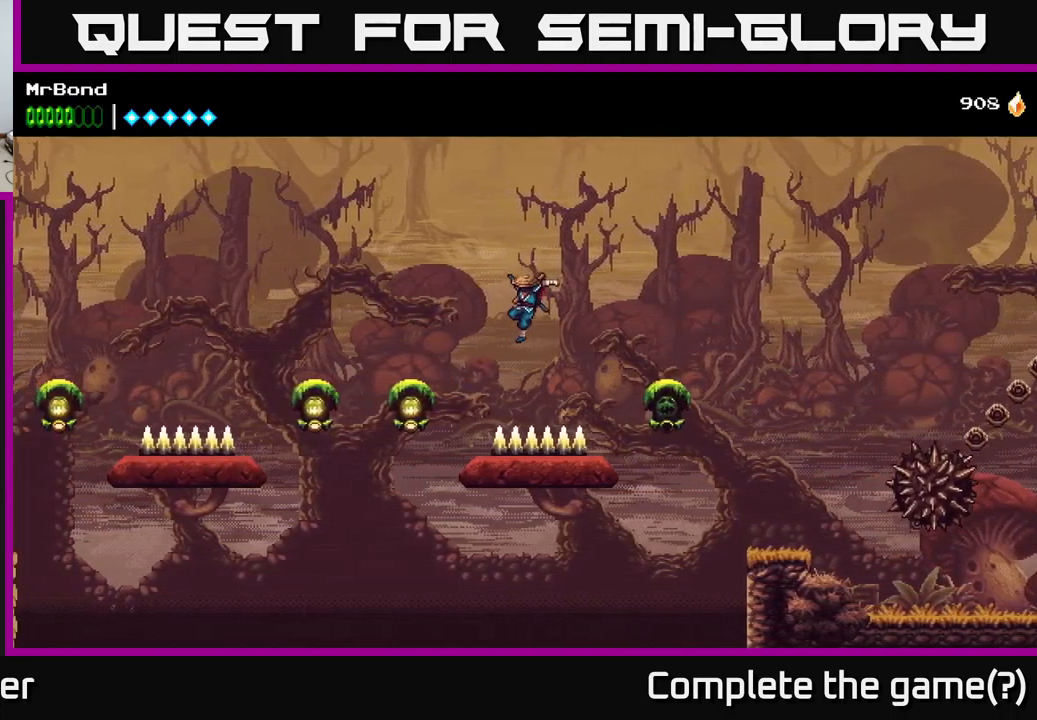
{"buttons": ["DPAD_LEFT"], "left_stick": "center", "right_stick": "center", "events": [[116, "X", "down"], [233, "A", "down"], [250, "X", "up"], [400, "A", "up"]]}
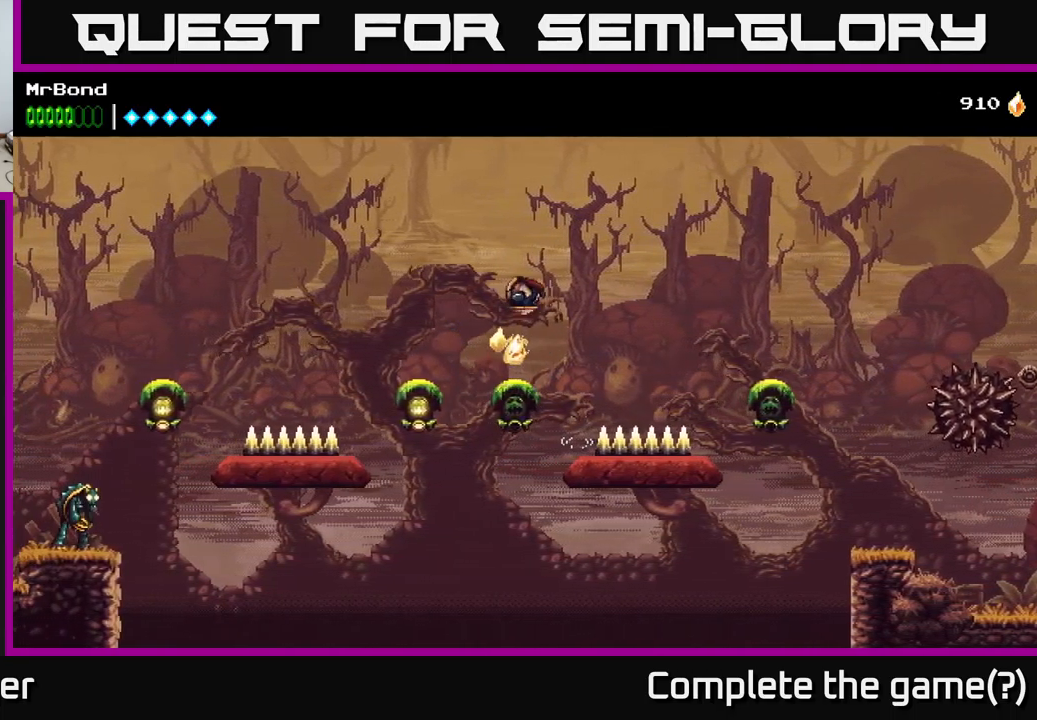
{"buttons": ["X", "DPAD_LEFT"], "left_stick": "center", "right_stick": "center", "events": [[400, "X", "down"]]}
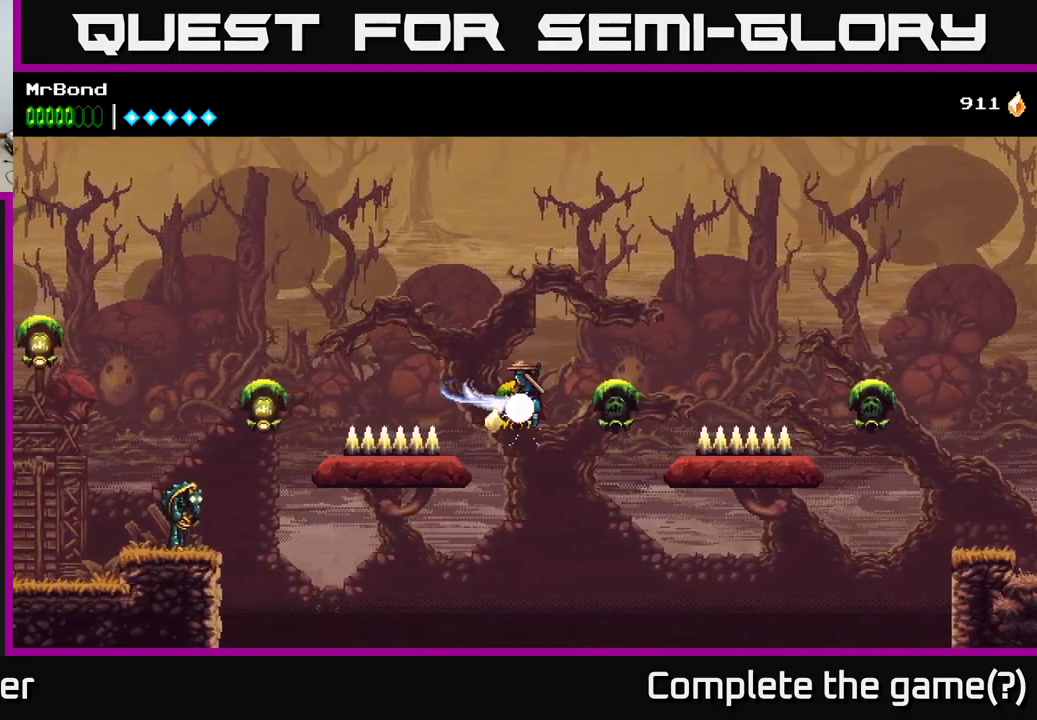
{"buttons": ["A", "DPAD_LEFT"], "left_stick": "center", "right_stick": "center", "events": [[50, "A", "down"], [50, "X", "up"]]}
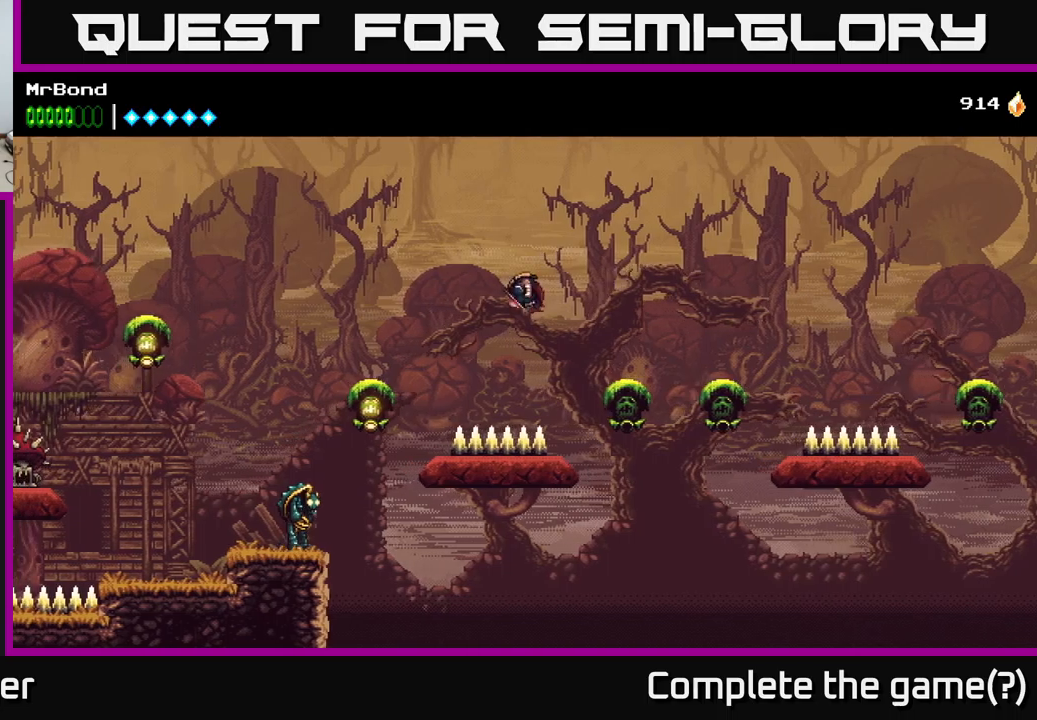
{"buttons": ["B", "DPAD_LEFT"], "left_stick": "center", "right_stick": "center", "events": [[183, "A", "up"], [400, "B", "down"]]}
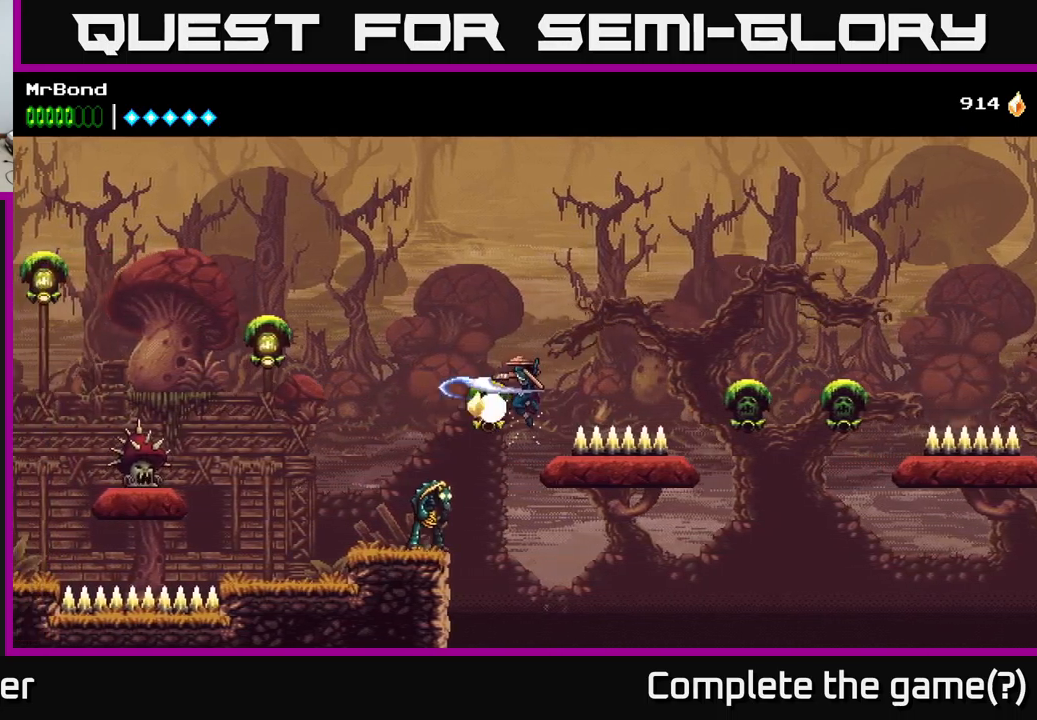
{"buttons": ["A", "DPAD_LEFT"], "left_stick": "center", "right_stick": "center", "events": [[33, "B", "up"], [500, "A", "down"]]}
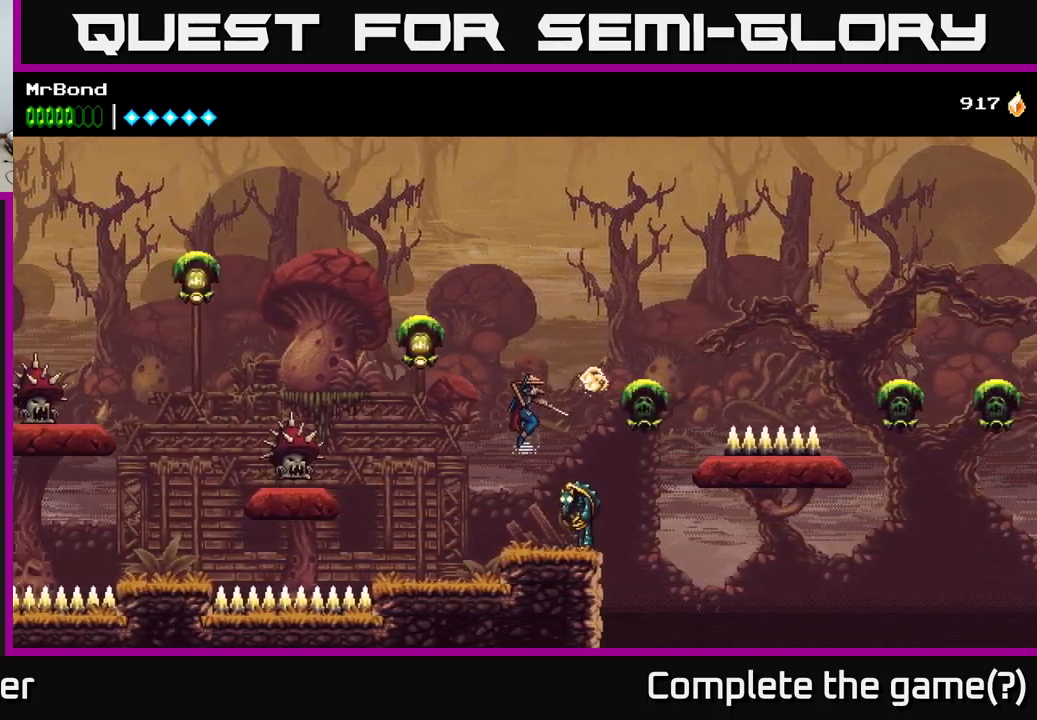
{"buttons": ["DPAD_LEFT"], "left_stick": "center", "right_stick": "center", "events": [[100, "X", "down"], [233, "X", "up"], [267, "A", "up"]]}
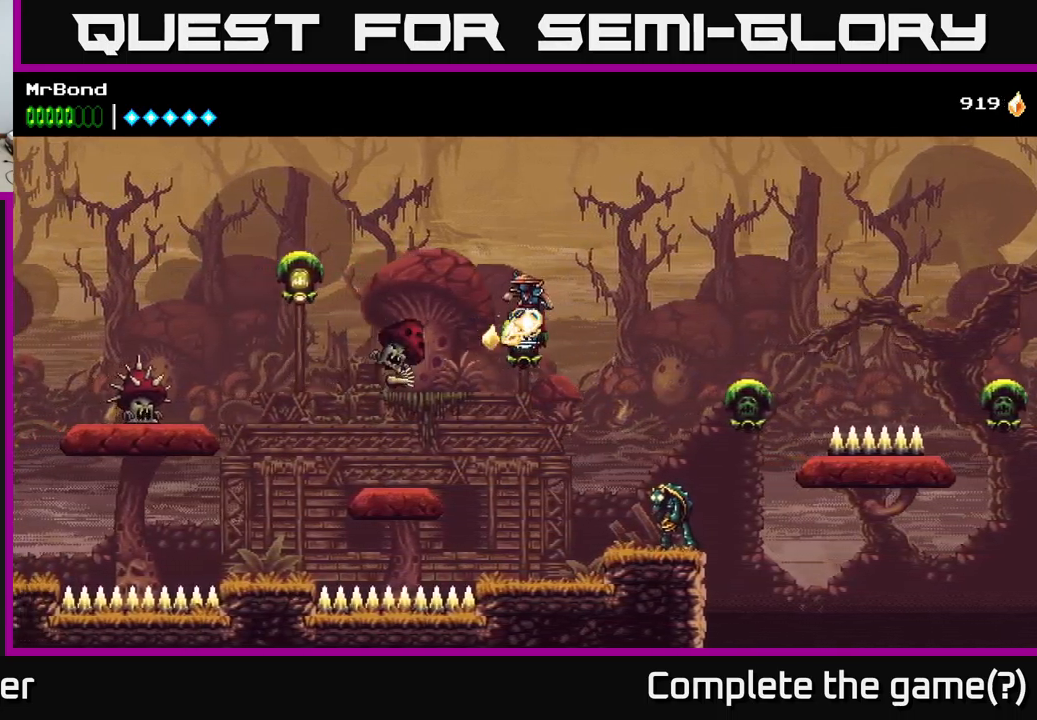
{"buttons": ["A", "DPAD_LEFT"], "left_stick": "center", "right_stick": "center", "events": [[100, "X", "down"], [217, "X", "up"], [250, "A", "down"], [333, "X", "down"], [500, "X", "up"]]}
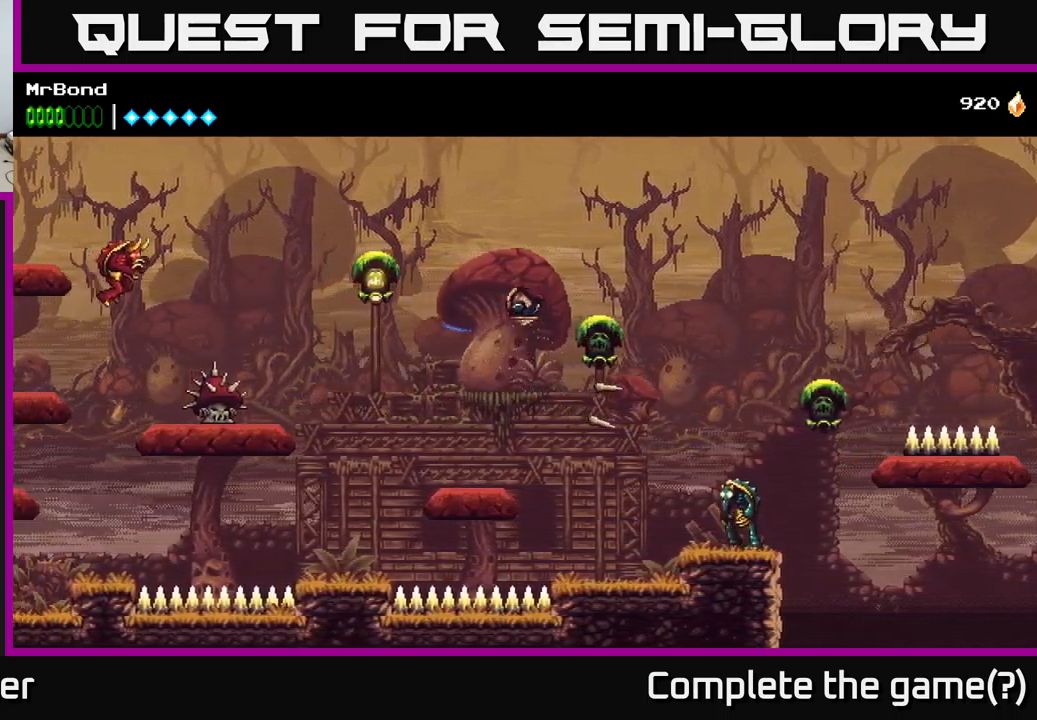
{"buttons": ["A", "DPAD_LEFT"], "left_stick": "center", "right_stick": "center", "events": [[100, "A", "up"], [217, "X", "down"], [383, "X", "up"], [400, "A", "down"]]}
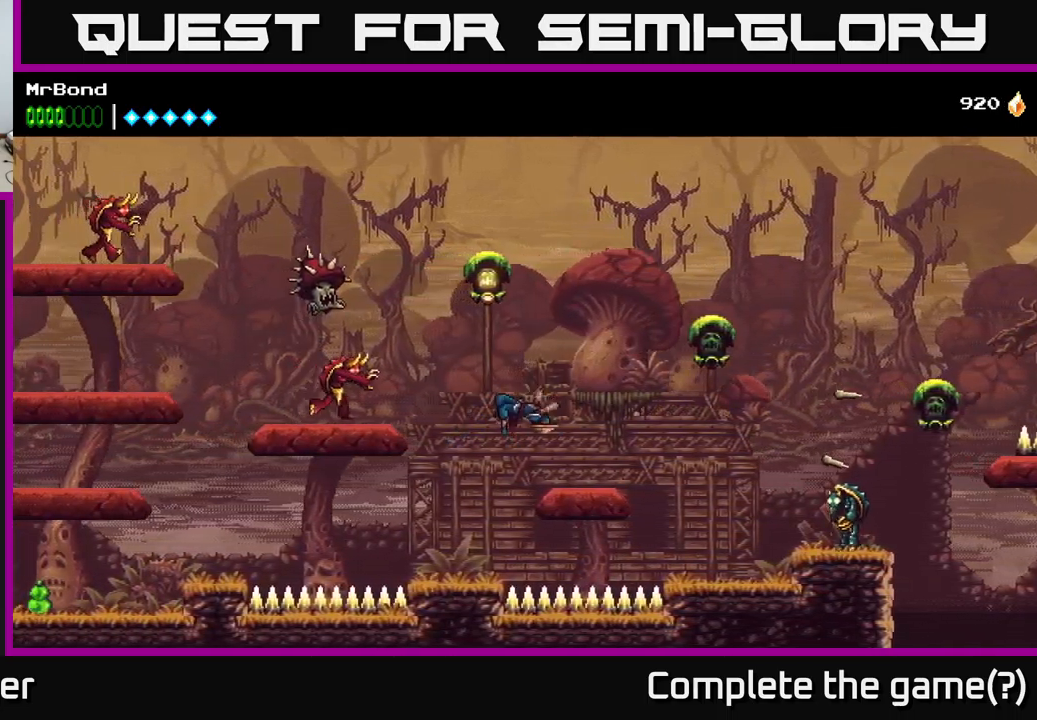
{"buttons": ["A"], "left_stick": "center", "right_stick": "center", "events": [[17, "X", "down"], [183, "X", "up"], [200, "A", "up"], [300, "A", "down"], [333, "DPAD_LEFT", "up"]]}
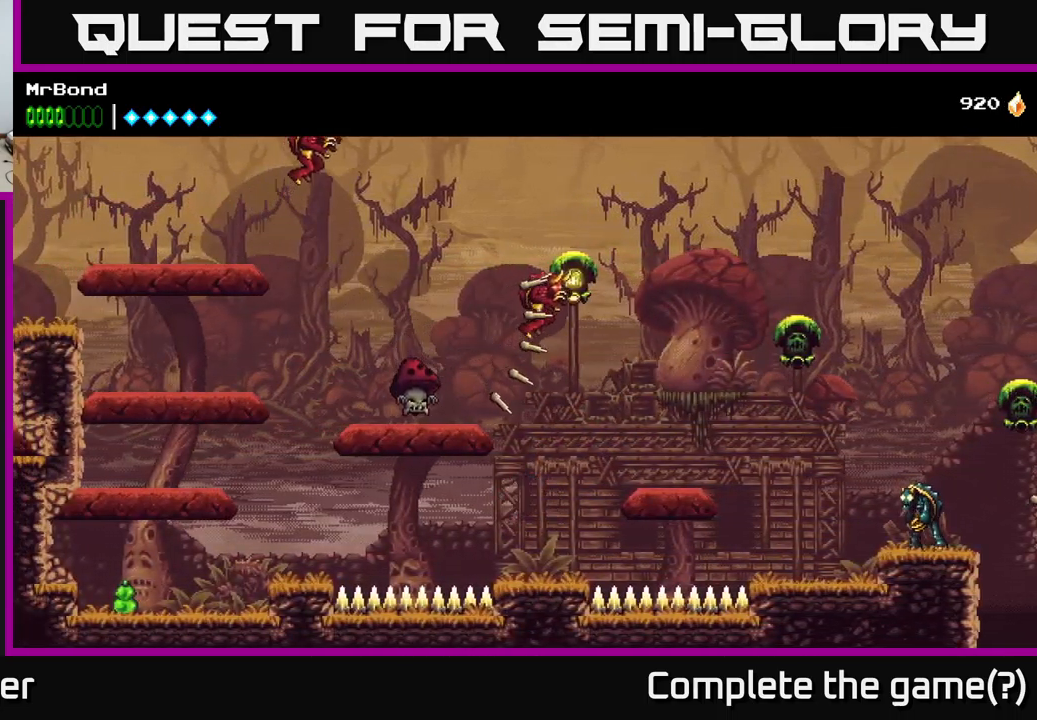
{"buttons": ["A"], "left_stick": "center", "right_stick": "center", "events": [[33, "X", "down"], [100, "A", "up"], [200, "X", "up"], [467, "A", "down"]]}
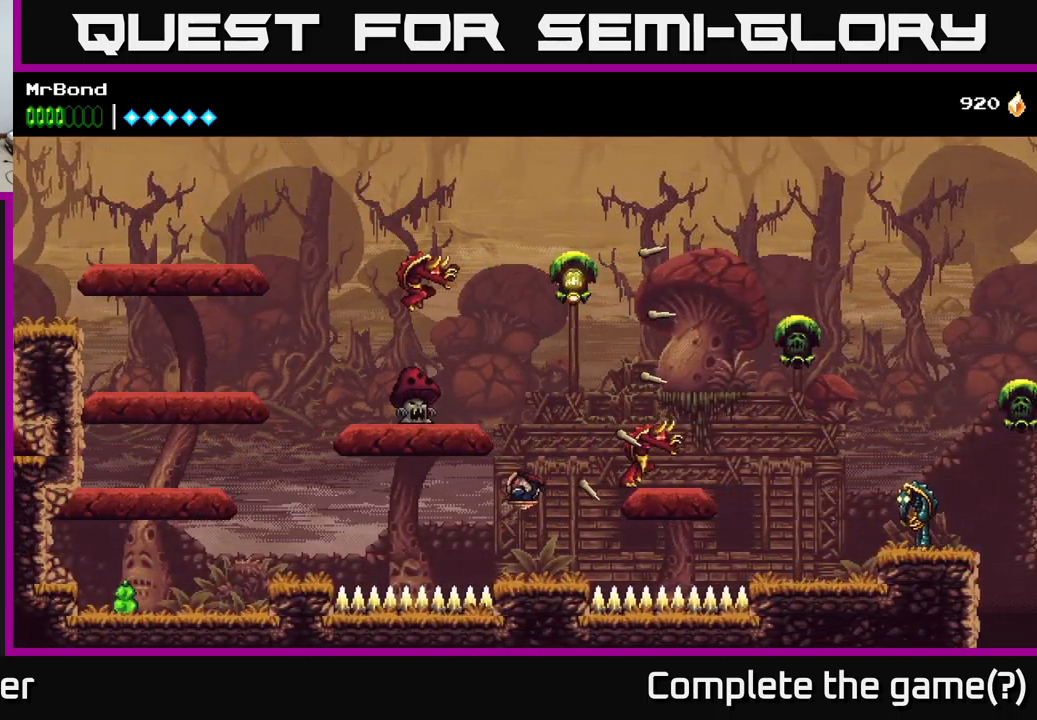
{"buttons": [], "left_stick": "center", "right_stick": "center", "events": [[150, "X", "down"], [250, "A", "up"], [250, "X", "up"]]}
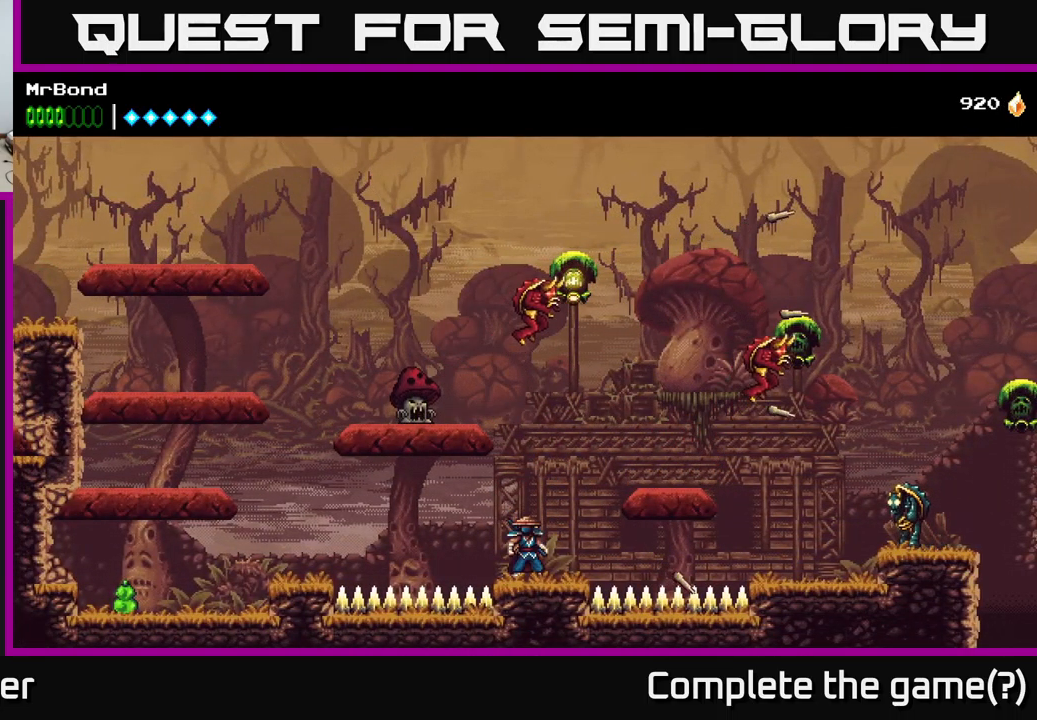
{"buttons": ["A", "X", "DPAD_LEFT"], "left_stick": "center", "right_stick": "center", "events": [[150, "A", "down"], [317, "DPAD_LEFT", "down"], [400, "X", "down"]]}
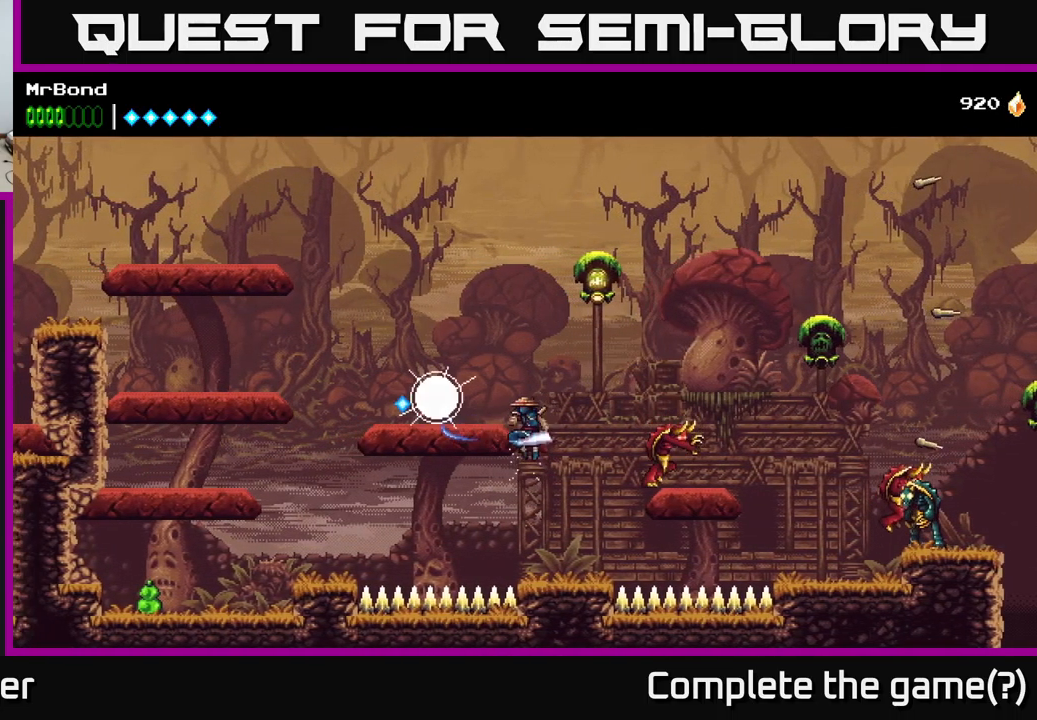
{"buttons": ["A", "DPAD_LEFT"], "left_stick": "center", "right_stick": "center", "events": [[17, "X", "up"], [33, "A", "up"], [33, "DPAD_LEFT", "up"], [83, "DPAD_RIGHT", "down"], [100, "A", "down"], [300, "X", "down"], [400, "DPAD_RIGHT", "up"], [417, "X", "up"], [433, "DPAD_LEFT", "down"]]}